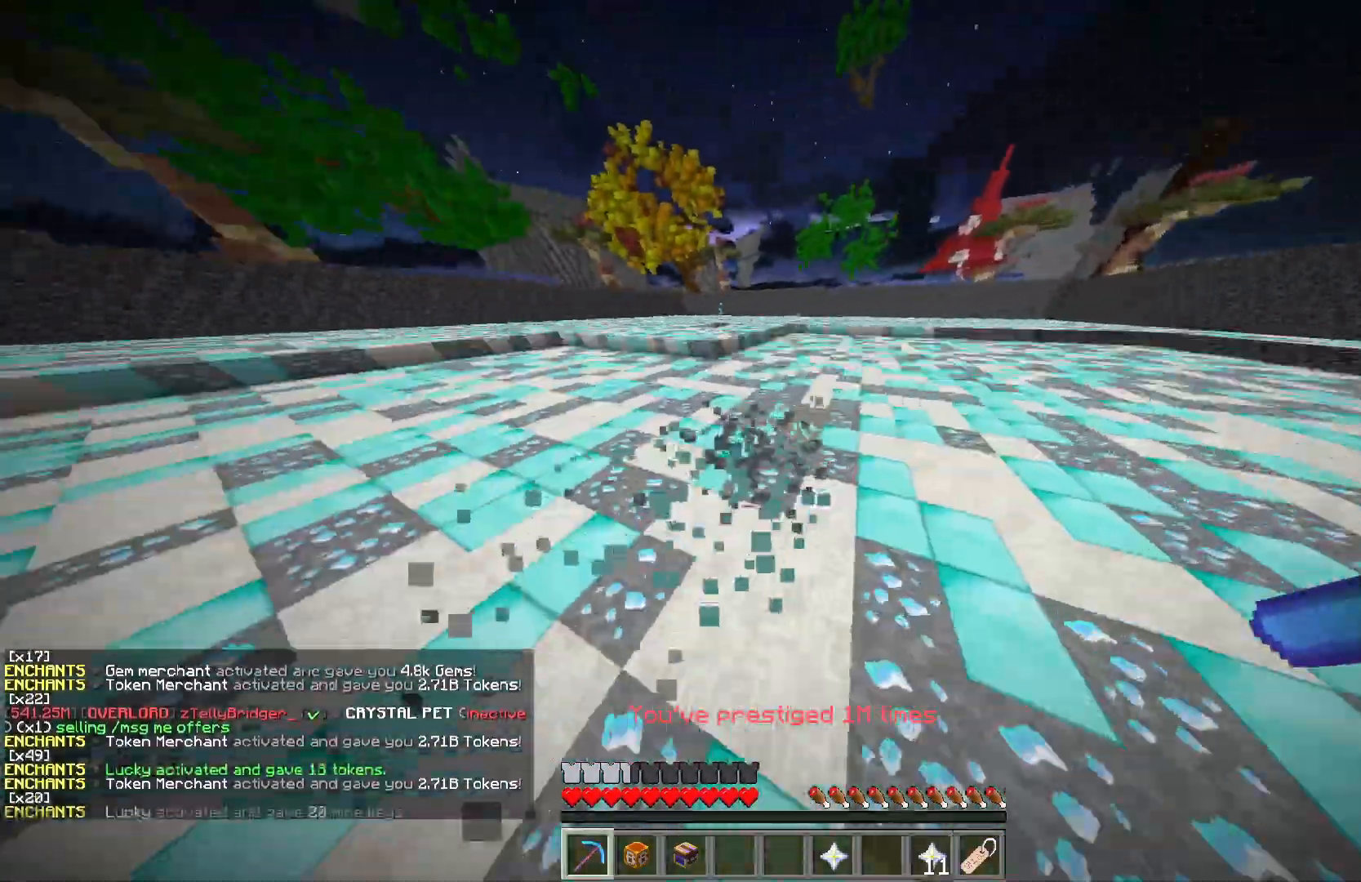
Gameplay with keyboard and mouse; each line is a JSON object with the keys and mouse buttons held at the frame after it. "events" lists presses ("down") and releases ("up") of "a", "d", "s", "w", "mouse_left" and "mouse_right" between this image and that frame as [ms after this image, input, new state], when the widget could be followed in between. "mouse_left", "mouse_right" = the "left", "right" buttons of the "mouse" list. No other keys are recorded. Fast repeated clicks can show as one long hold. Mouse movement is not recorded.
{"keys": ["d", "w"], "mouse": ["left"], "events": []}
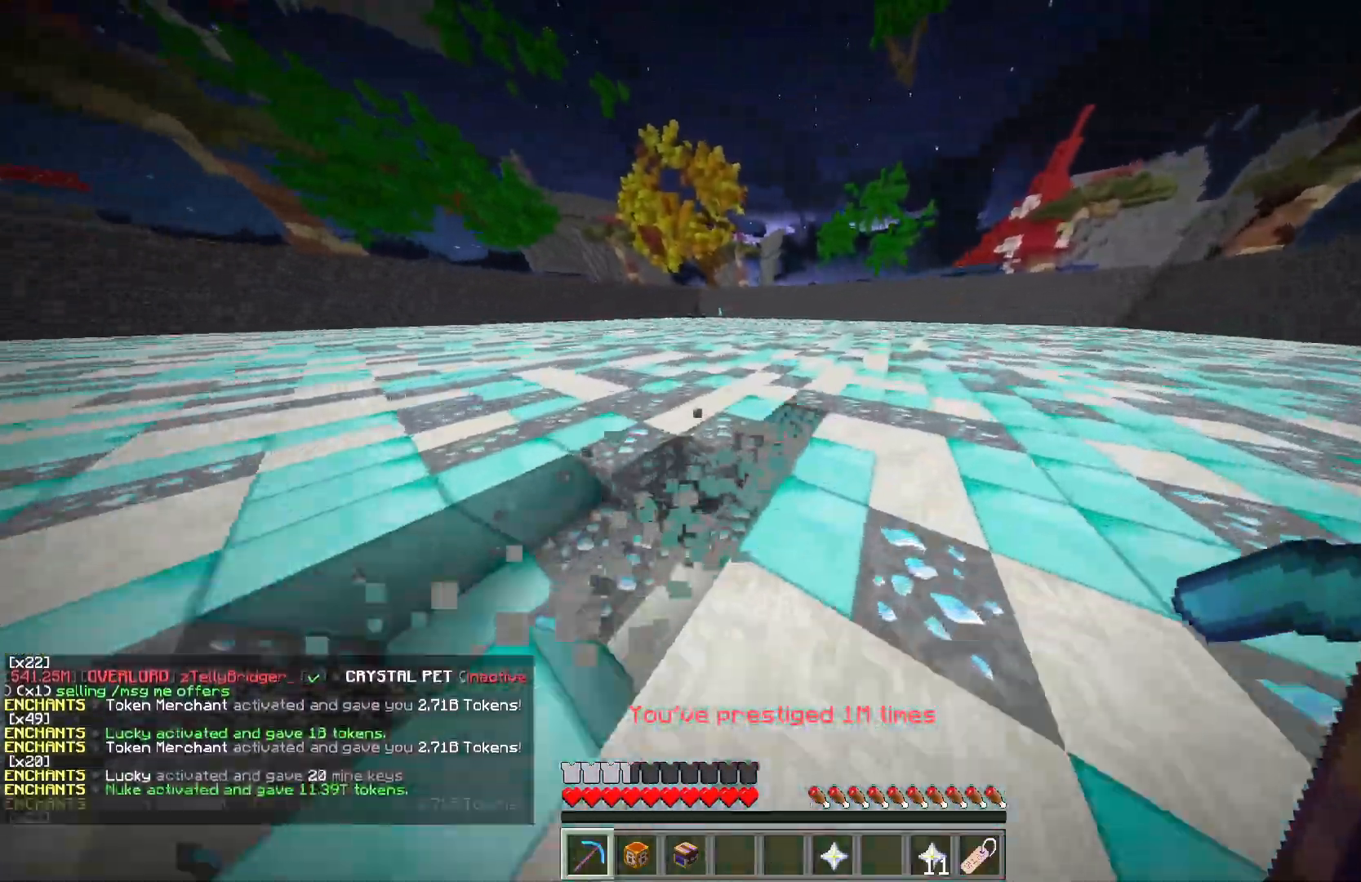
{"keys": ["d", "w"], "mouse": ["left"], "events": []}
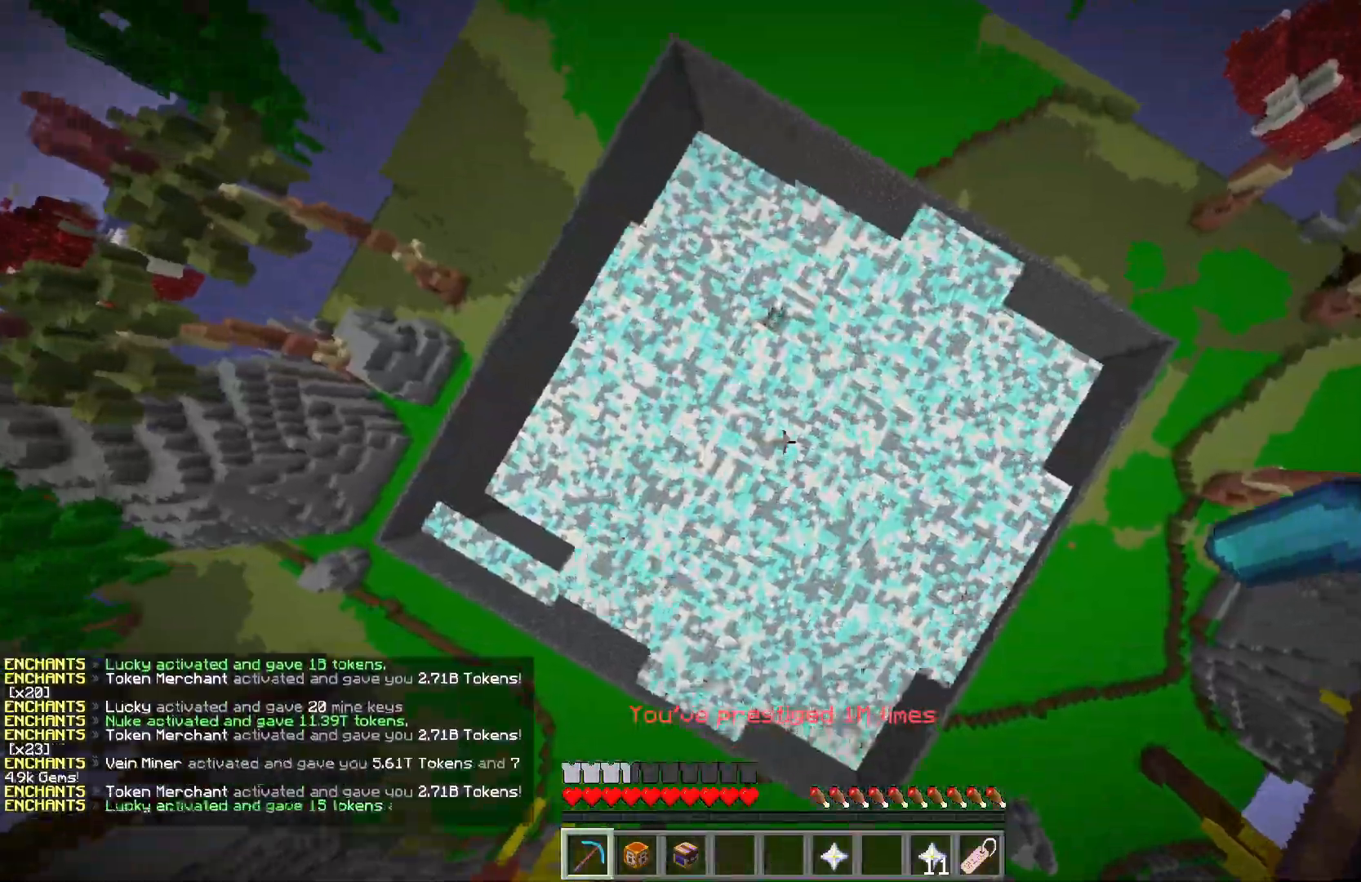
{"keys": ["a", "w"], "mouse": ["left"], "events": [[200, "d", "up"], [350, "a", "down"]]}
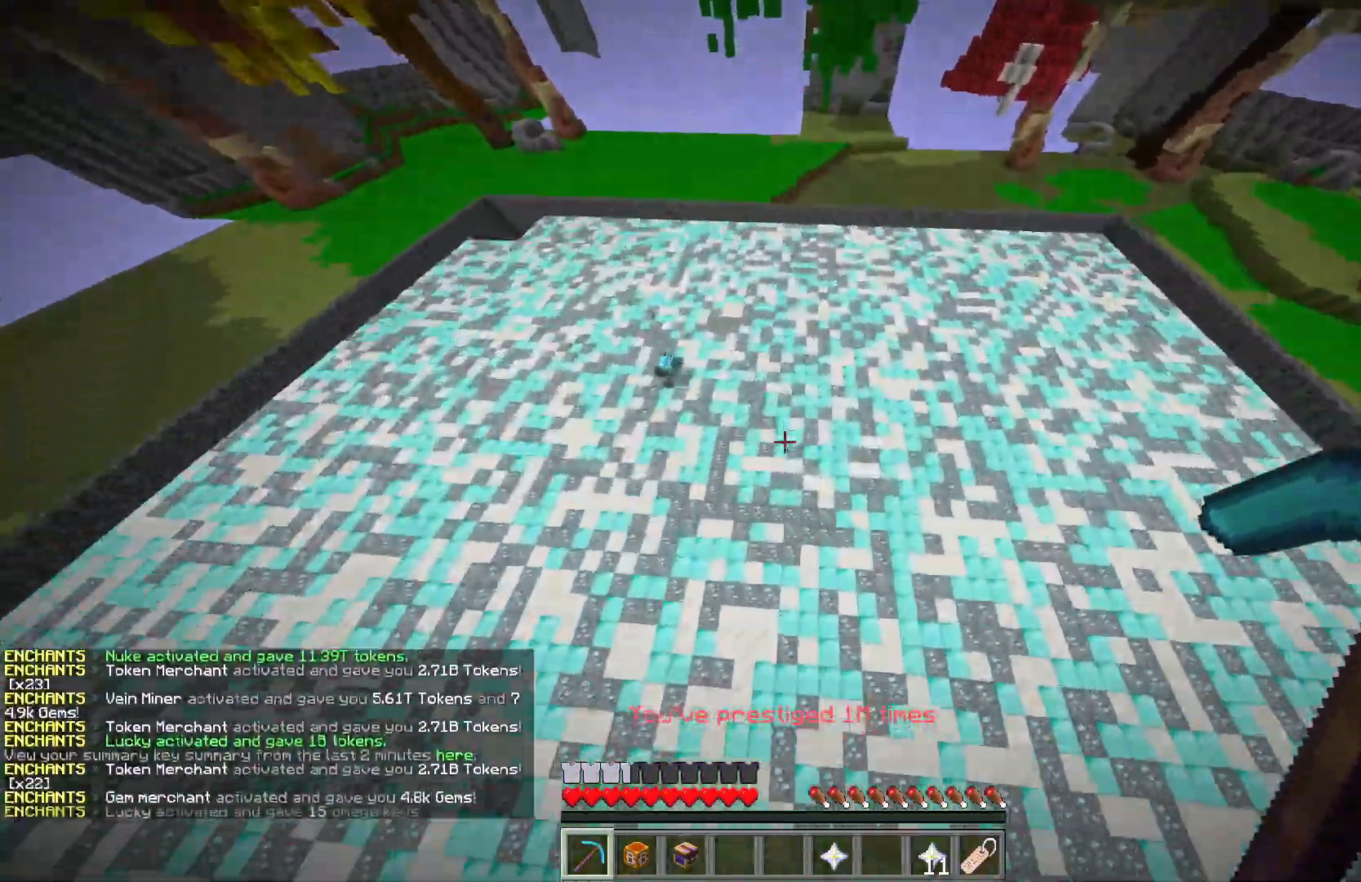
{"keys": ["a", "w"], "mouse": ["left"], "events": []}
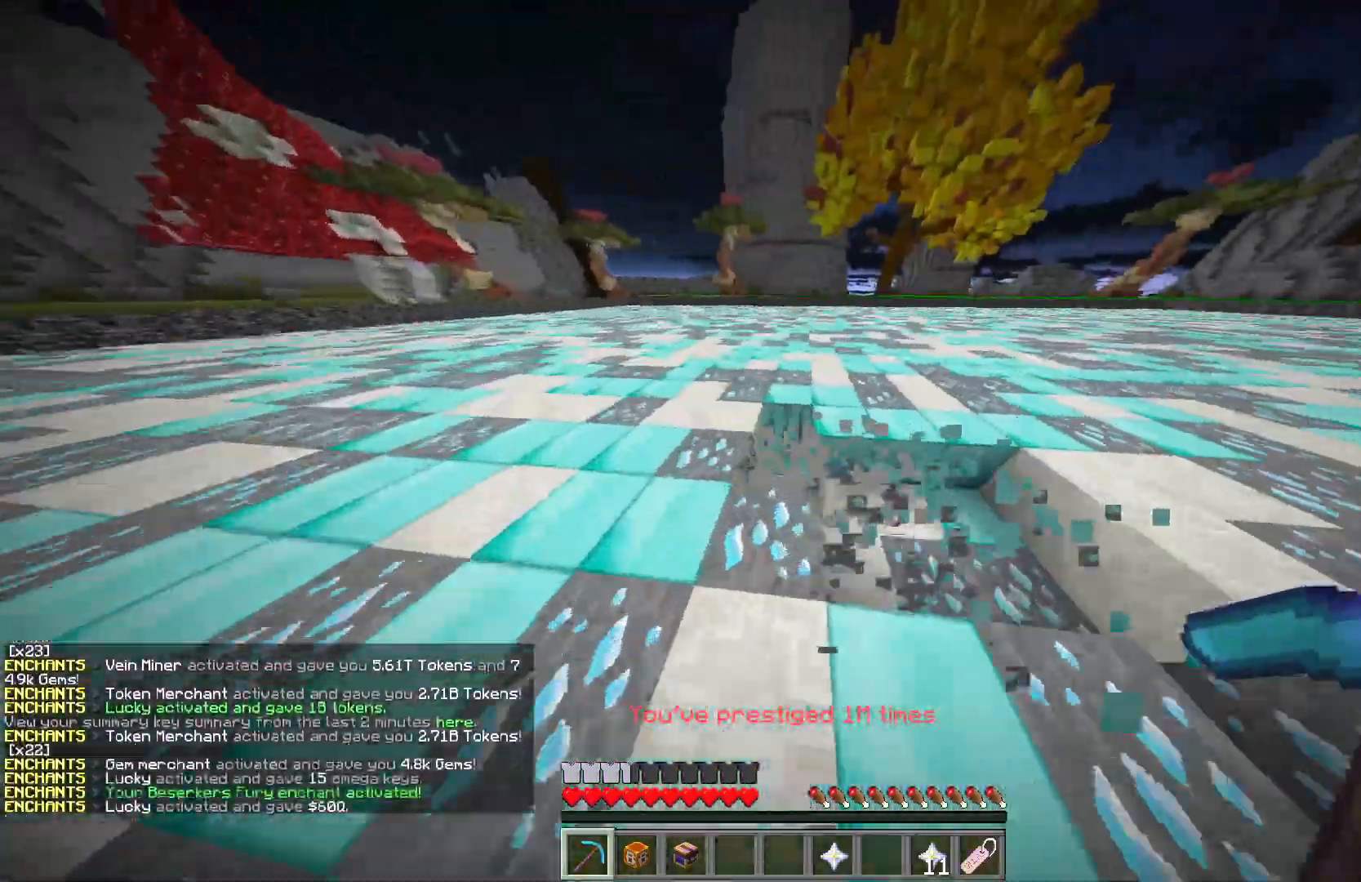
{"keys": ["a", "w"], "mouse": ["left"], "events": []}
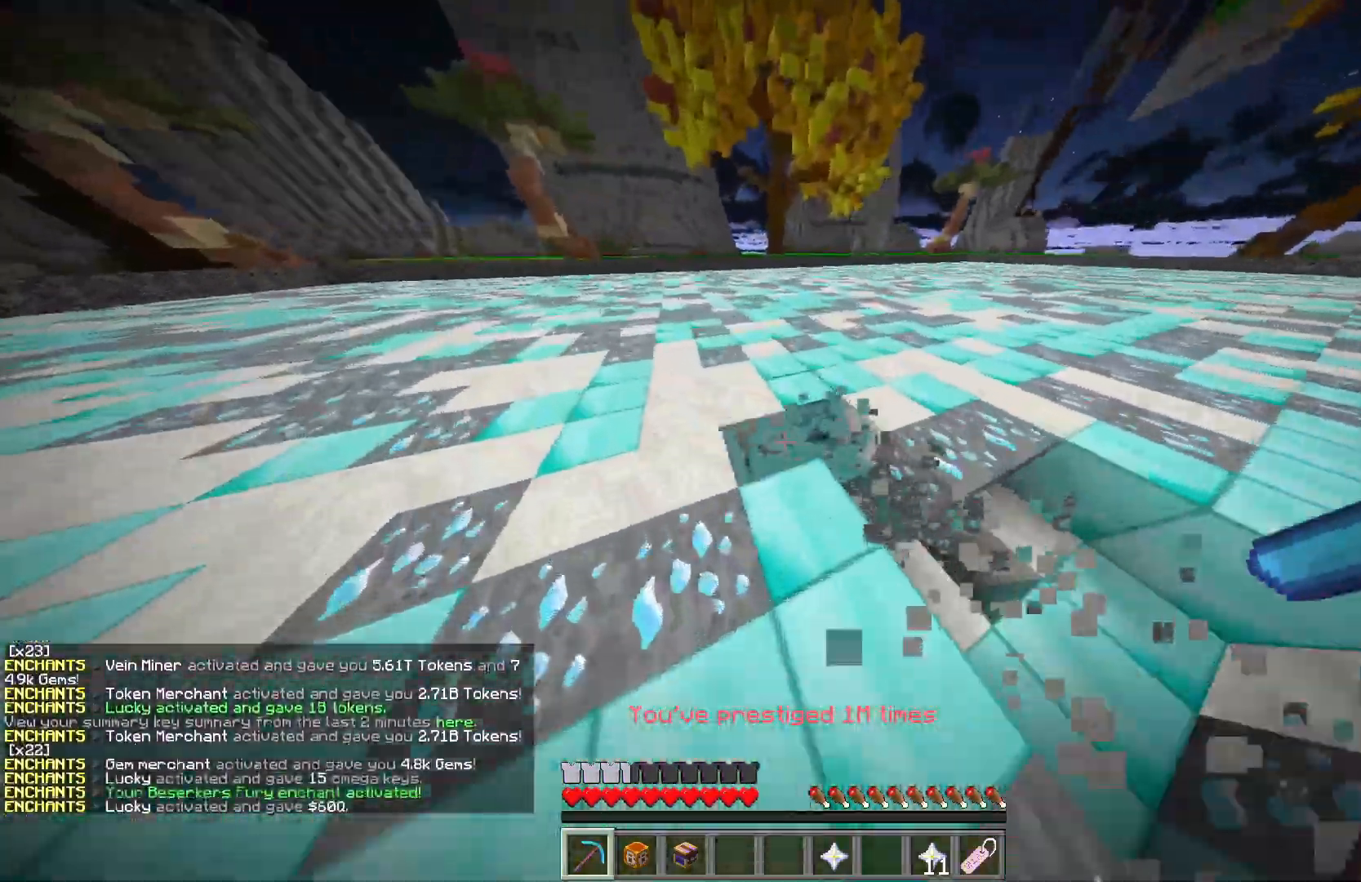
{"keys": ["a", "w"], "mouse": ["left"], "events": []}
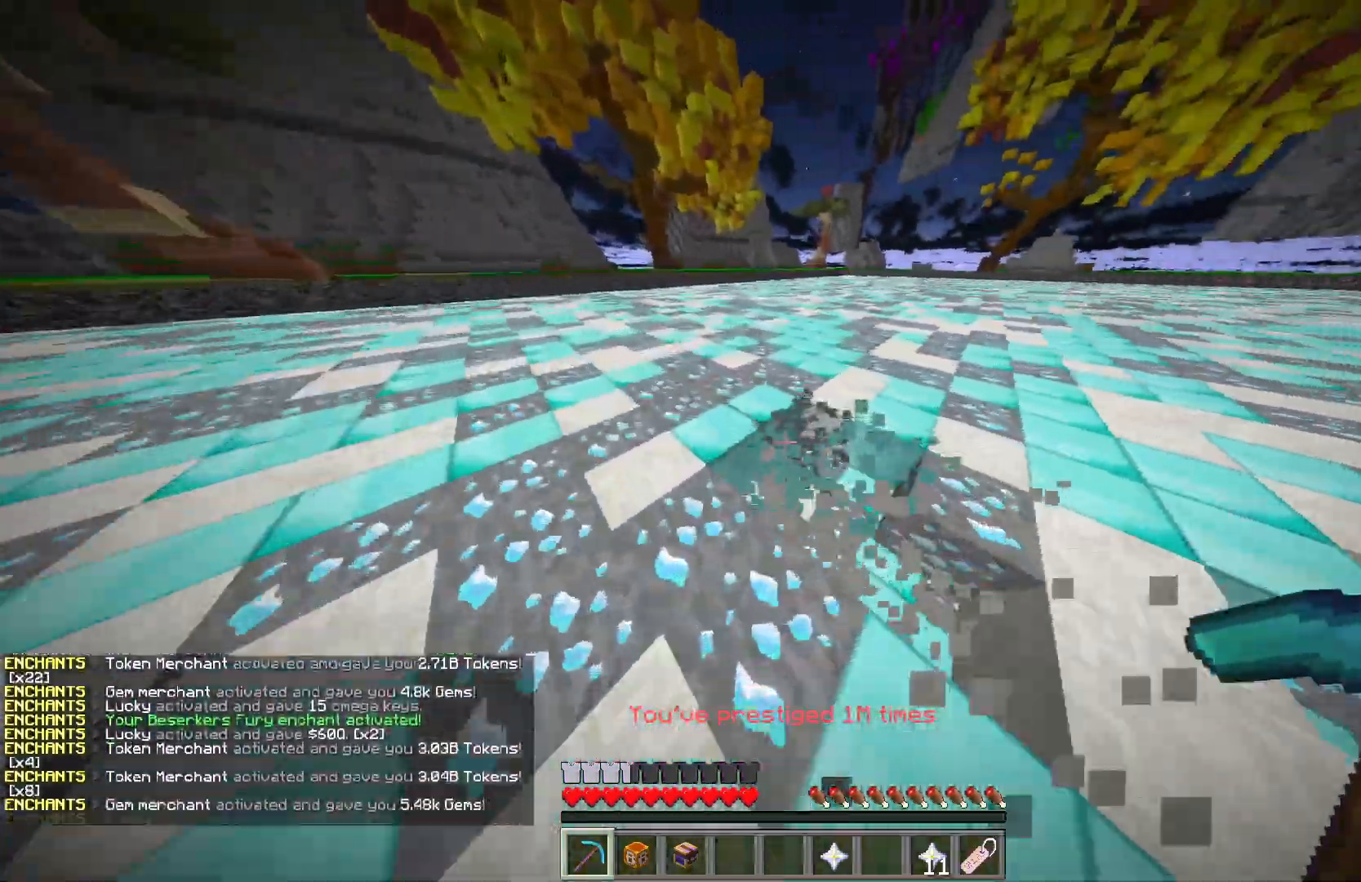
{"keys": ["a", "w"], "mouse": ["left"], "events": []}
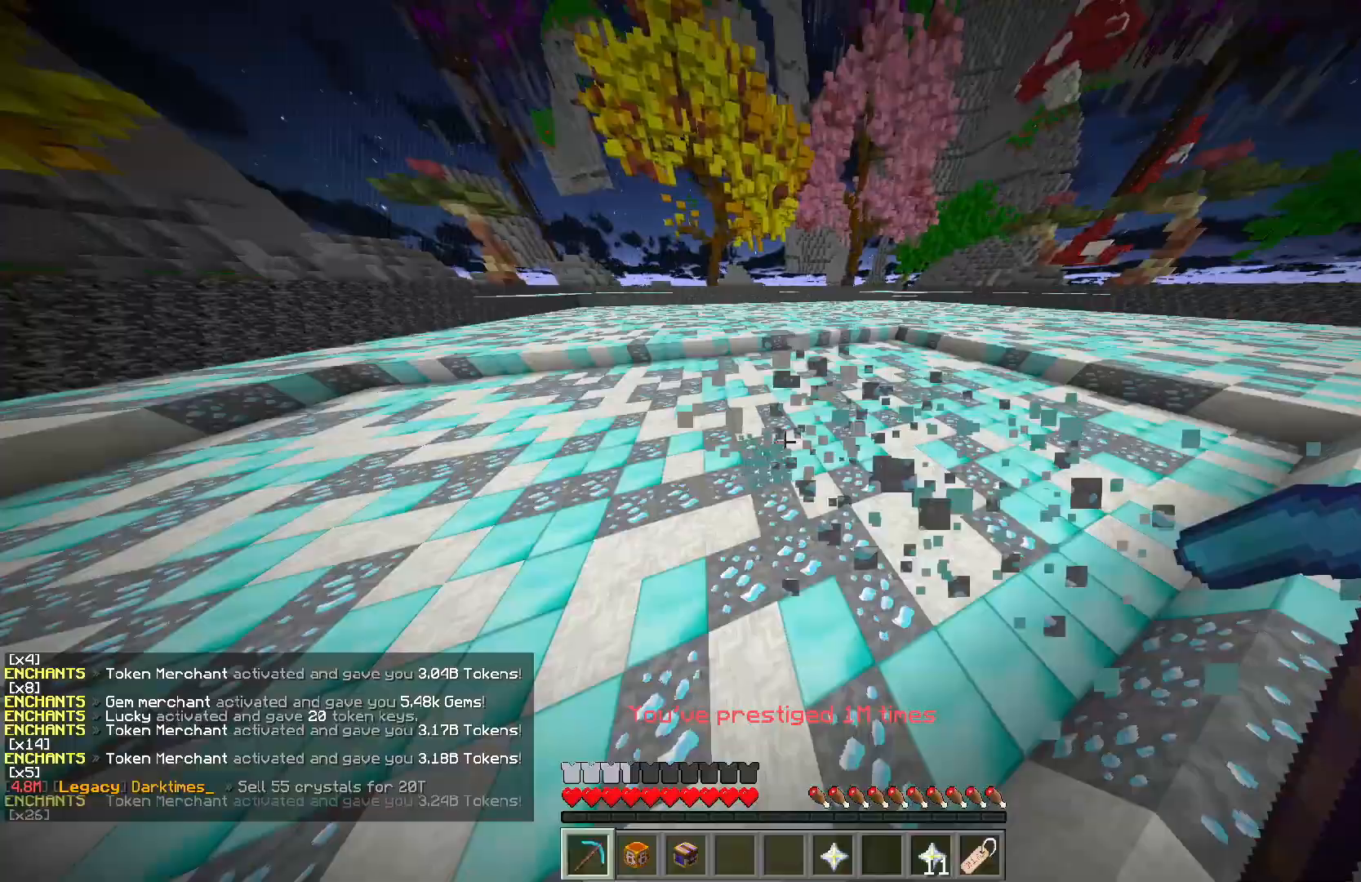
{"keys": ["a", "w"], "mouse": ["left"], "events": []}
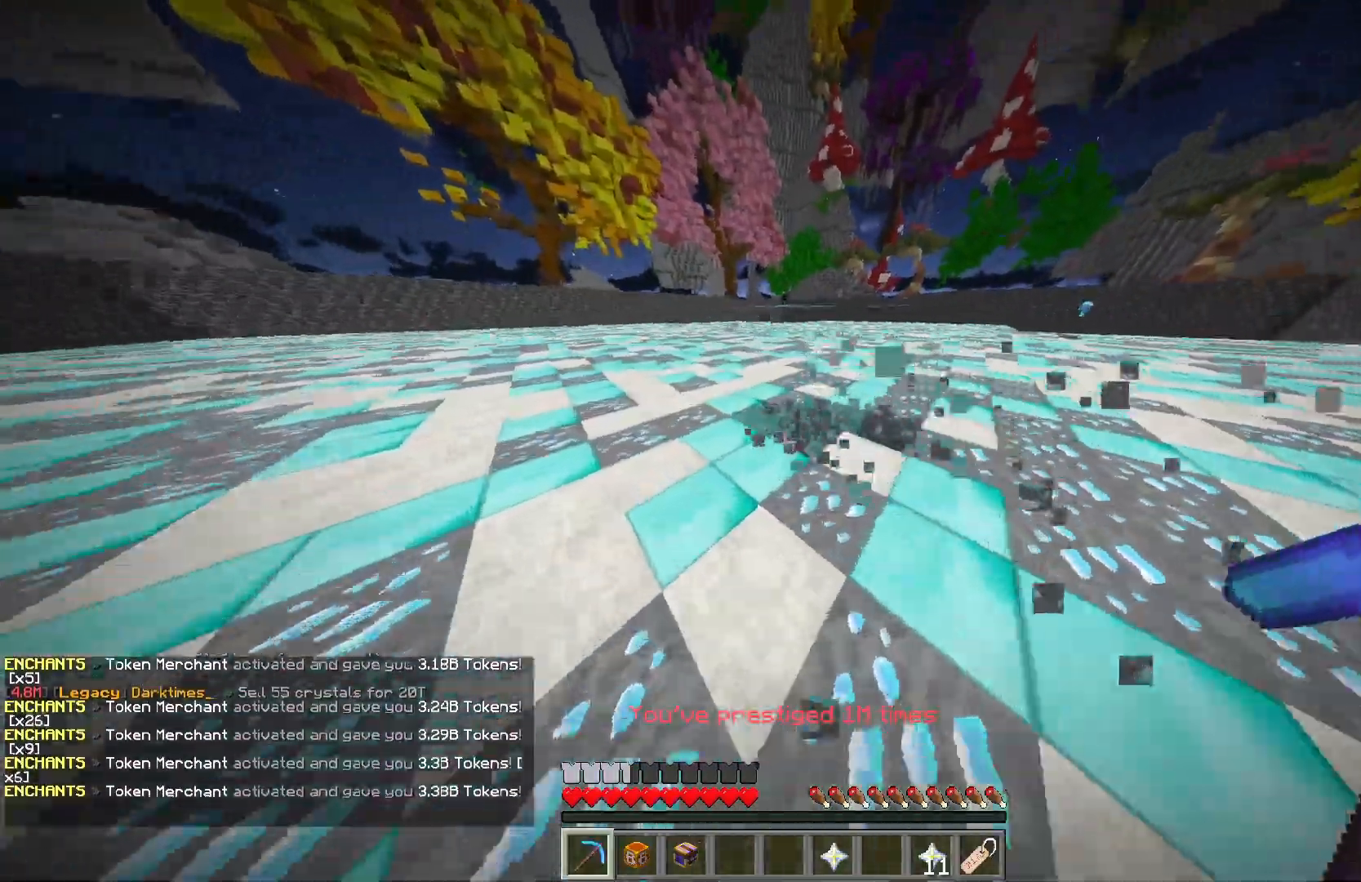
{"keys": ["a", "w"], "mouse": ["left"], "events": []}
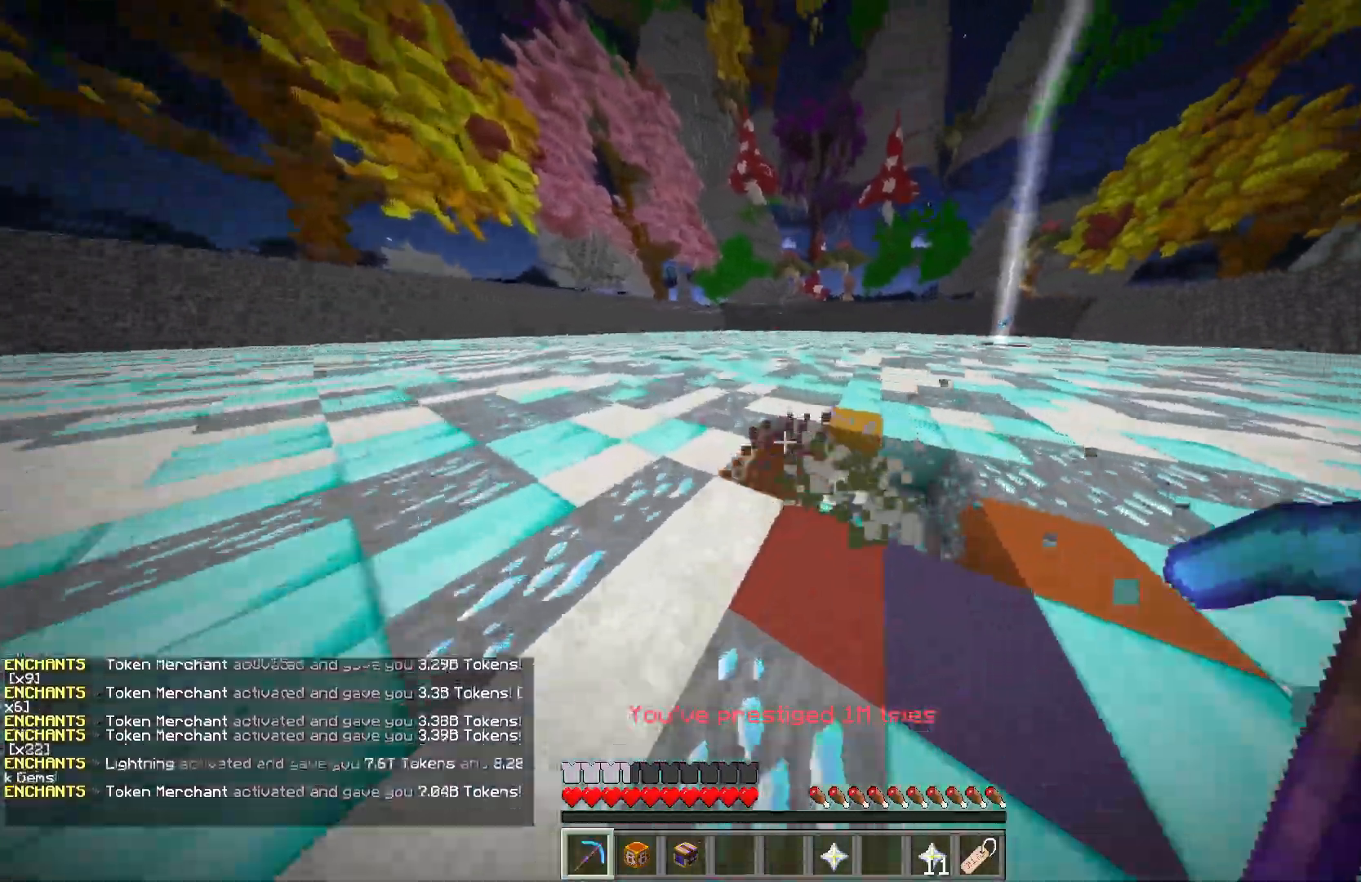
{"keys": ["a", "w"], "mouse": ["left"], "events": []}
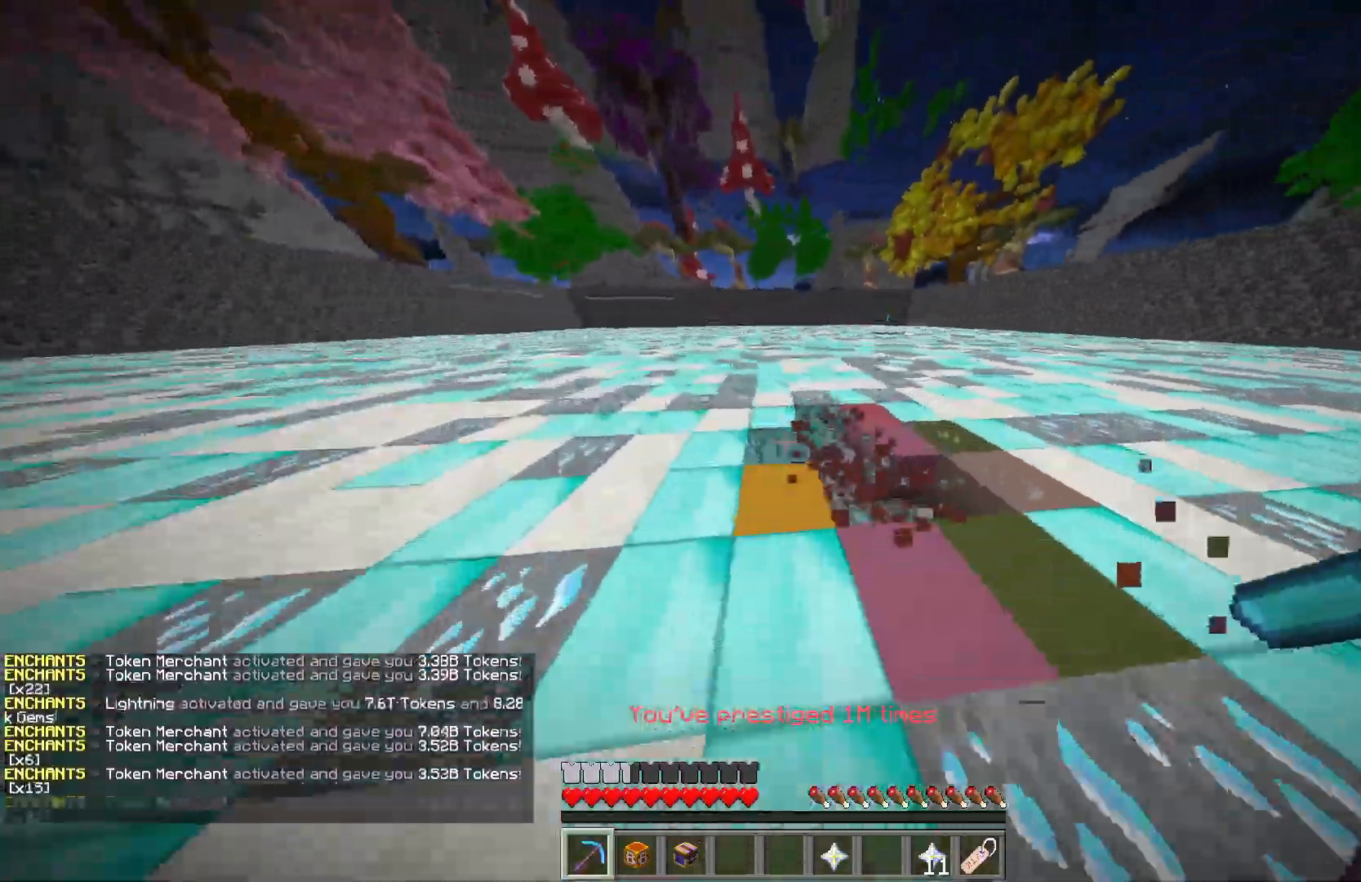
{"keys": ["a", "w"], "mouse": ["left"], "events": []}
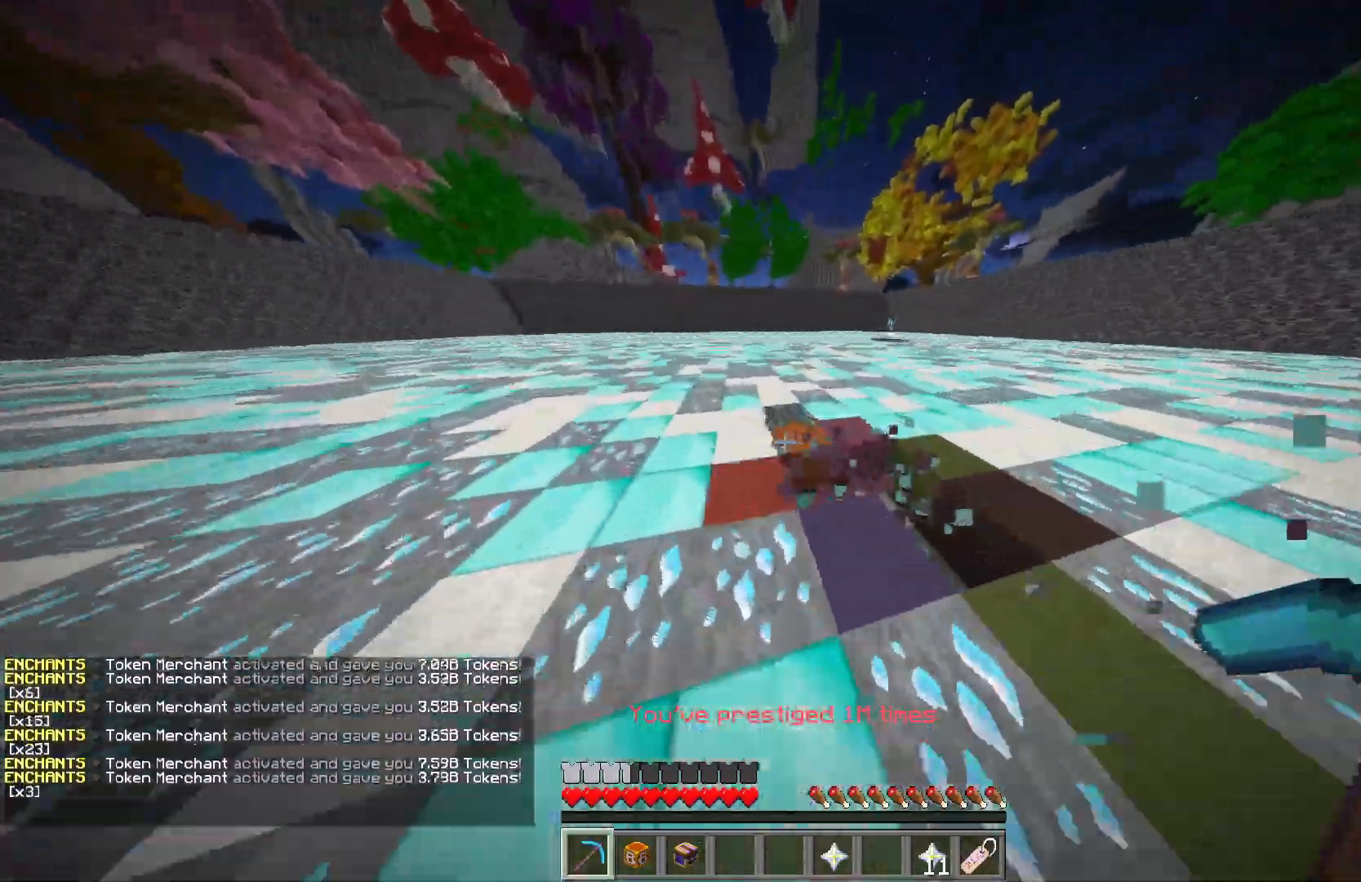
{"keys": ["a", "w"], "mouse": ["left"], "events": []}
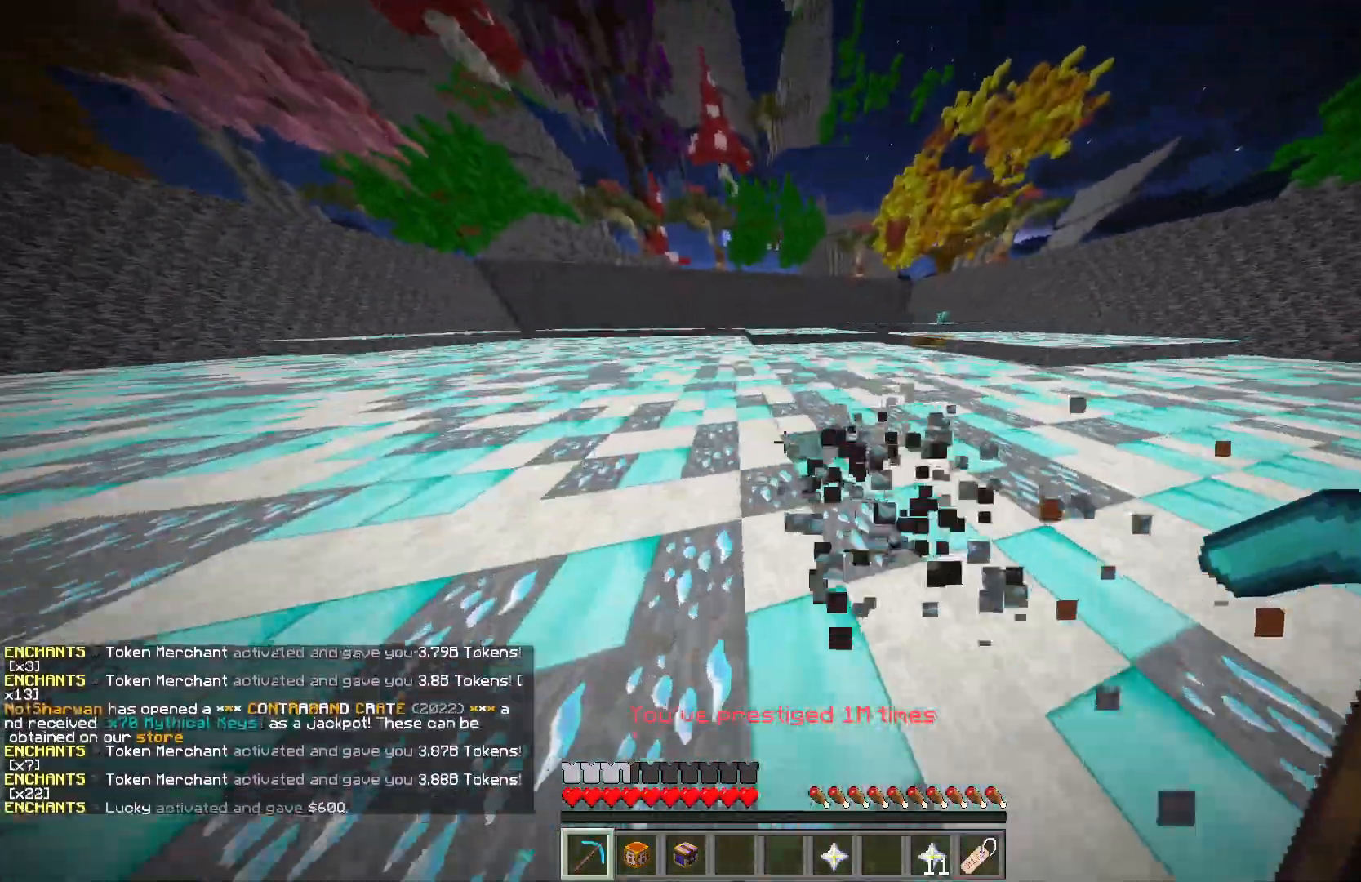
{"keys": ["a", "w"], "mouse": ["left"], "events": []}
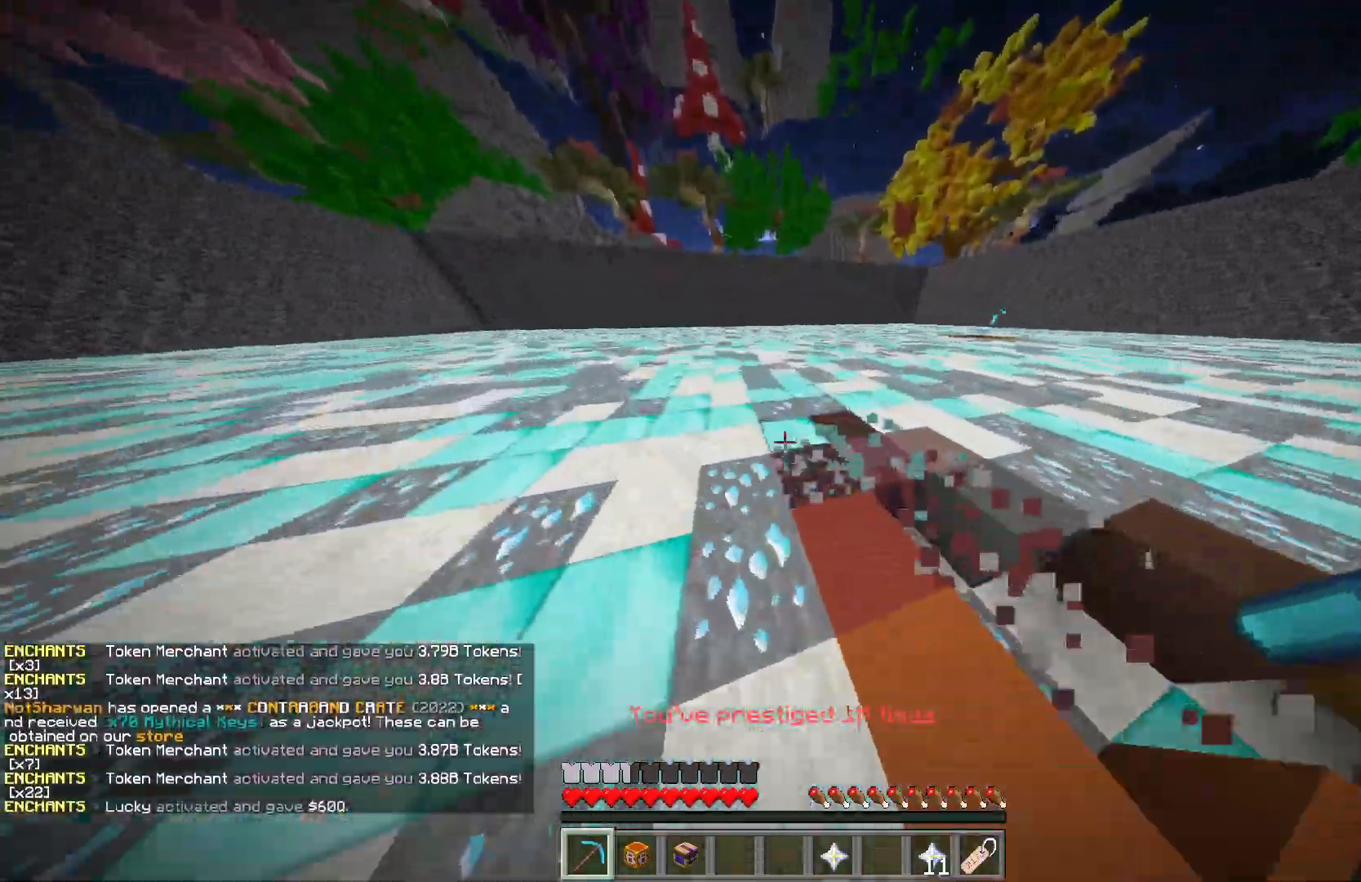
{"keys": ["a", "w"], "mouse": ["left"], "events": []}
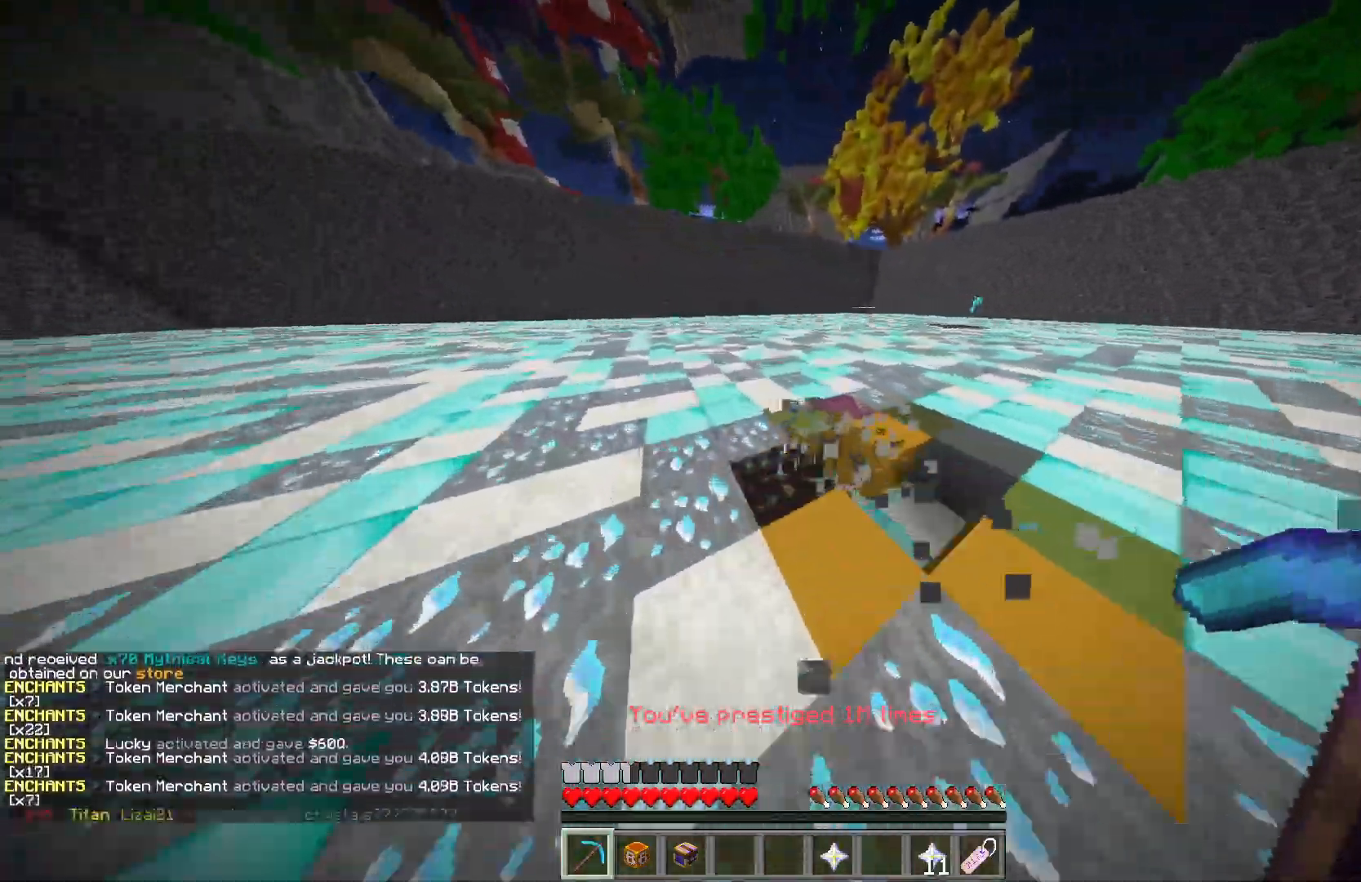
{"keys": ["d", "w"], "mouse": ["left"], "events": [[150, "a", "up"], [217, "d", "down"]]}
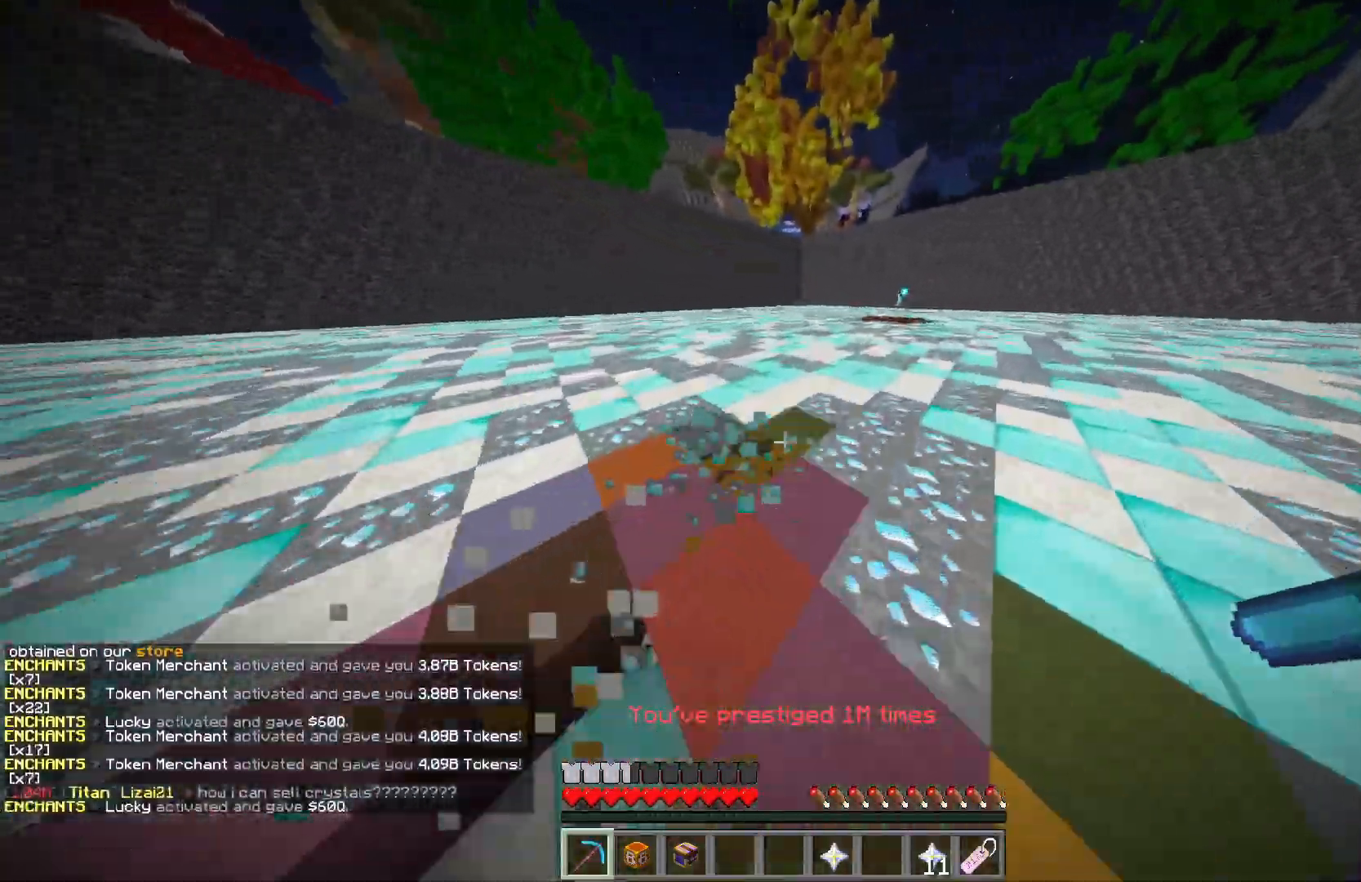
{"keys": ["d", "w"], "mouse": ["left"], "events": []}
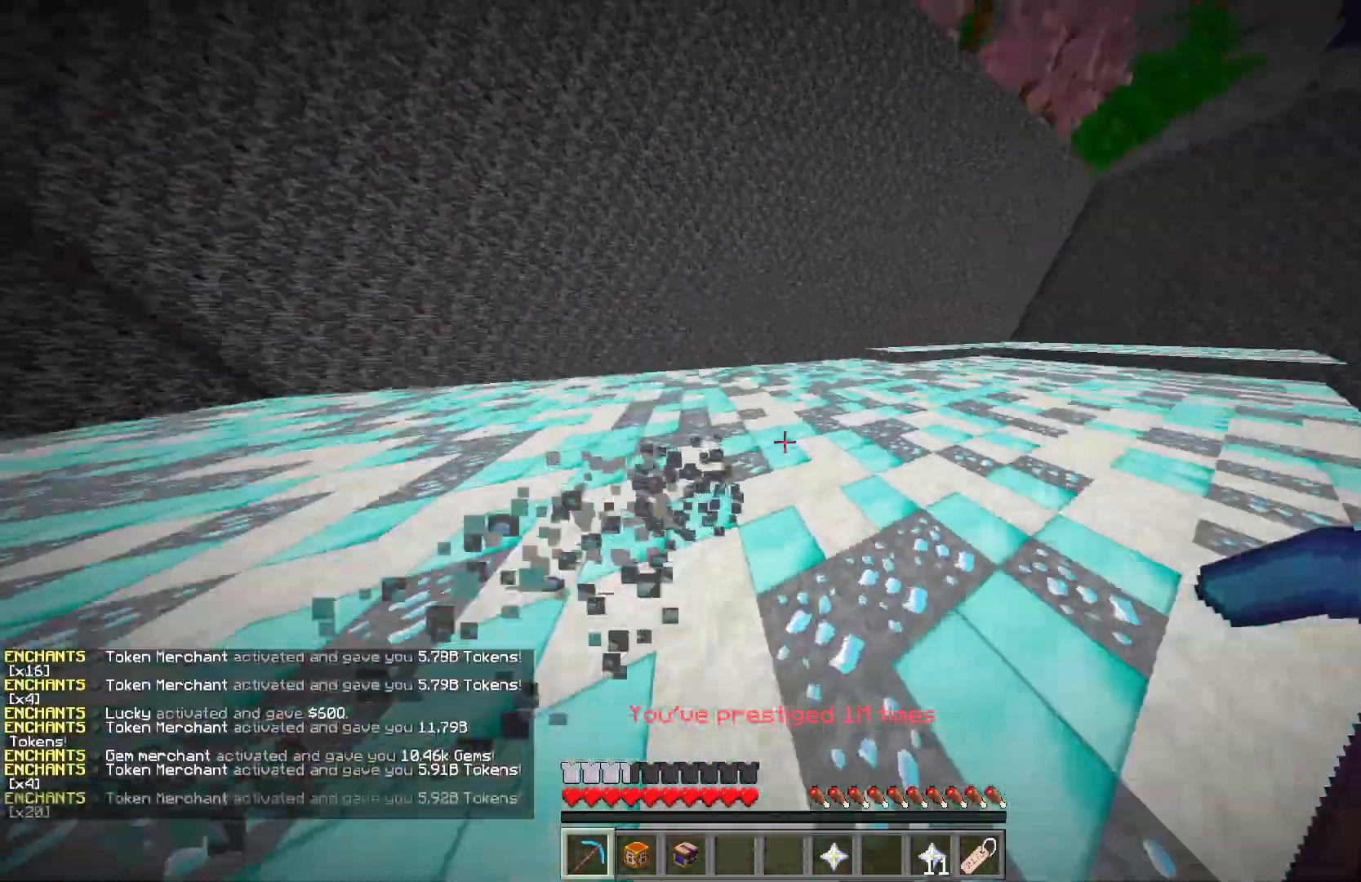
{"keys": ["w"], "mouse": ["left"], "events": [[267, "d", "up"]]}
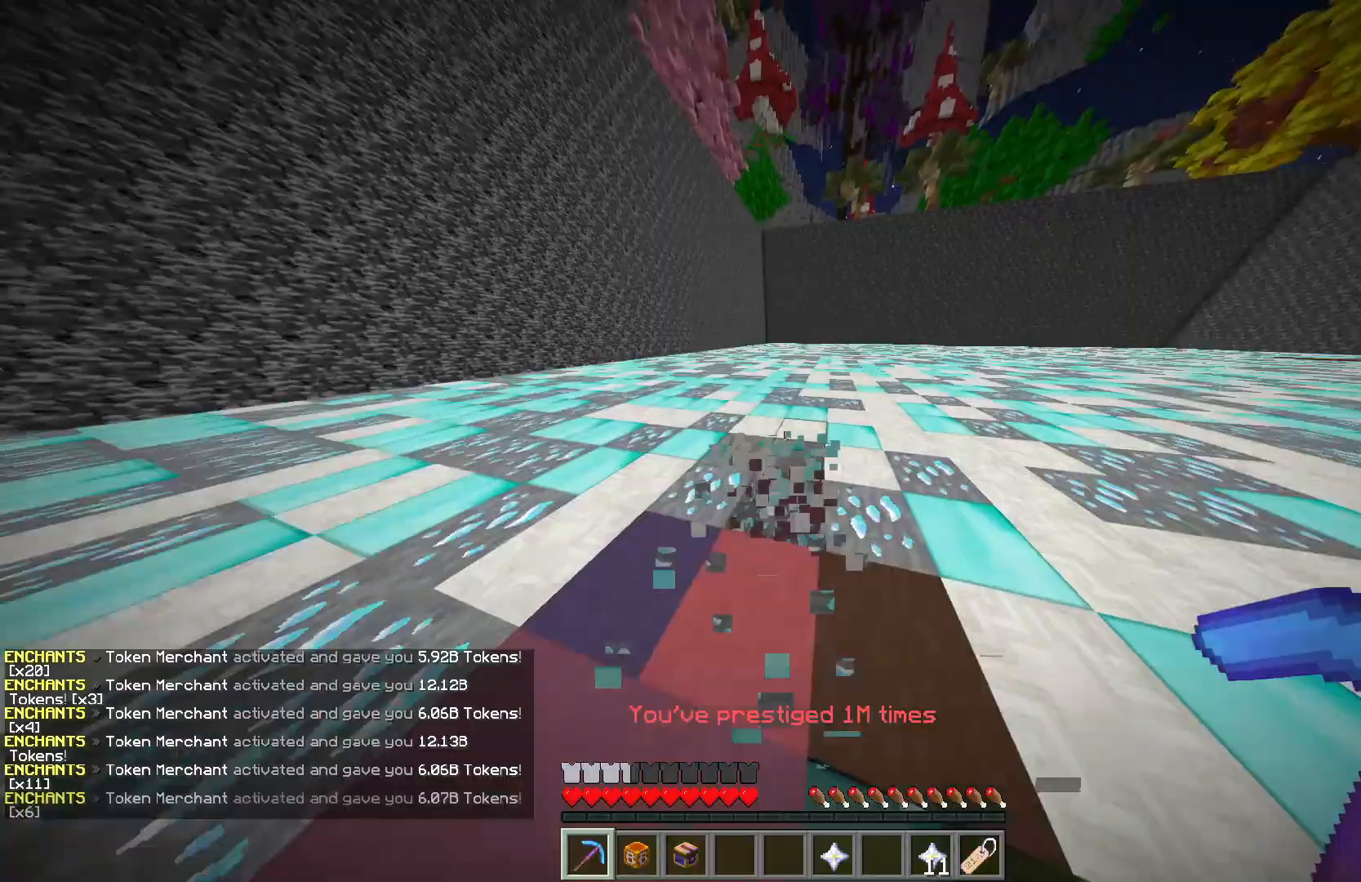
{"keys": ["w"], "mouse": ["left"], "events": []}
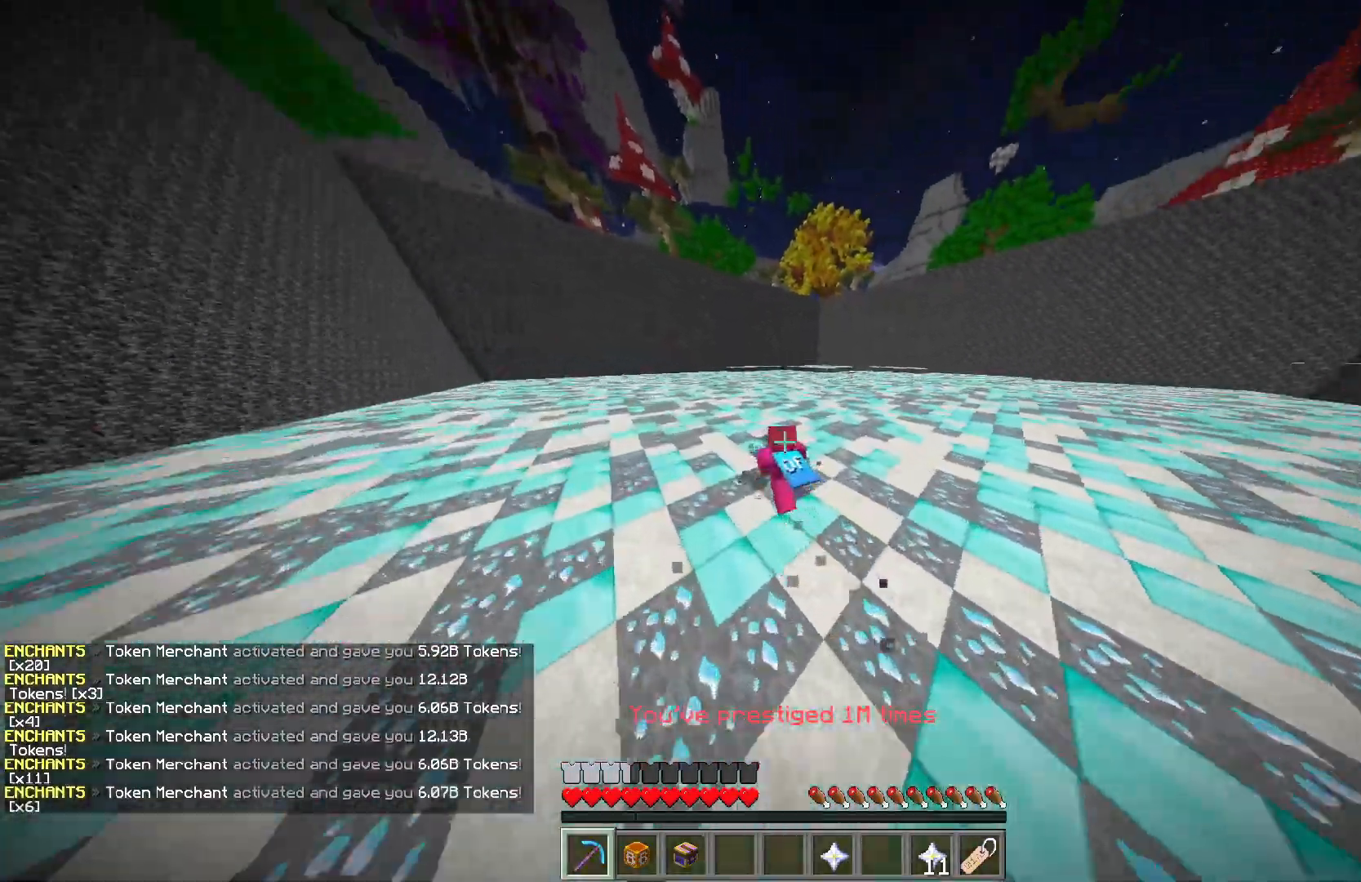
{"keys": ["w"], "mouse": ["left"], "events": []}
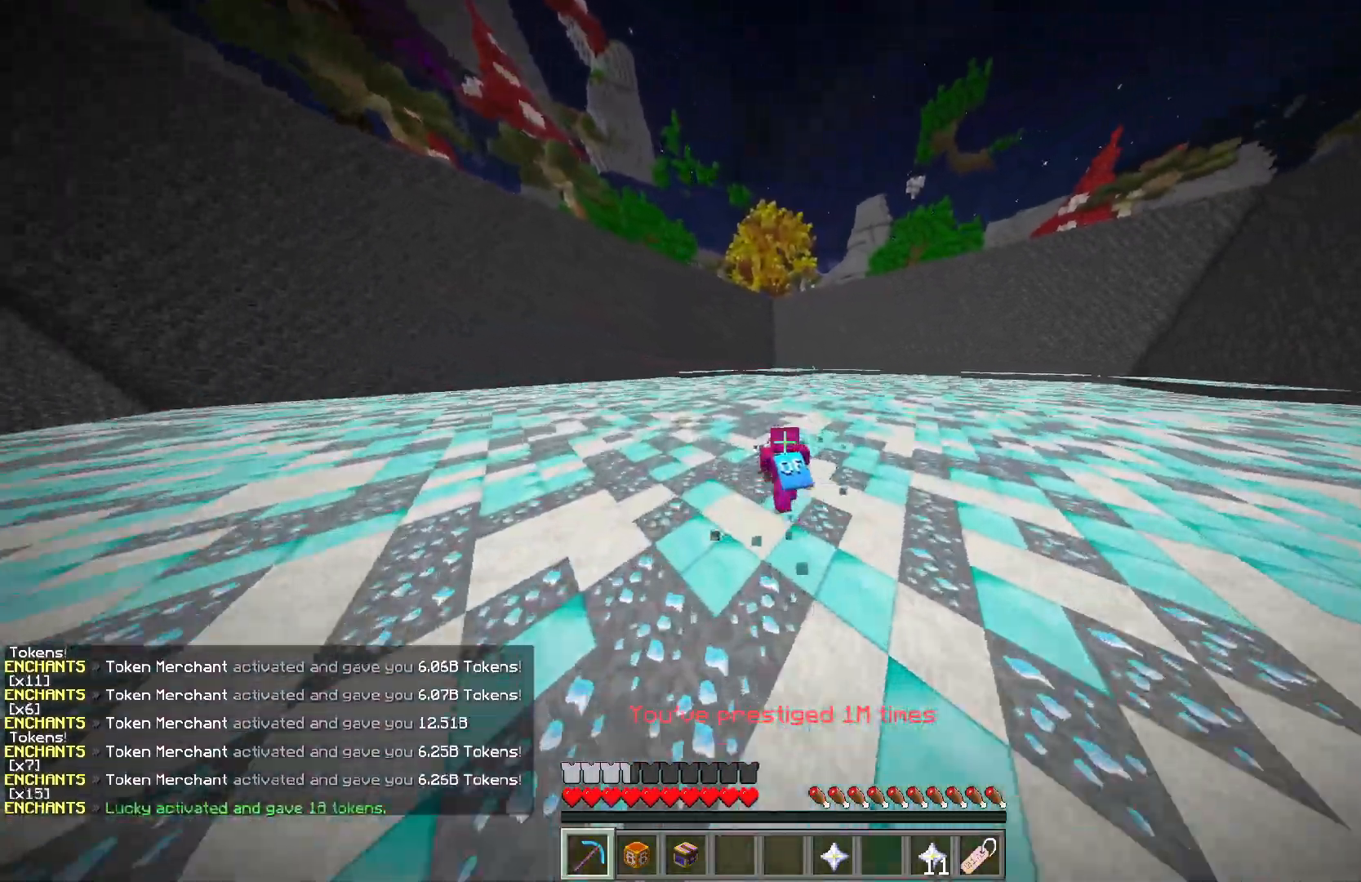
{"keys": ["w"], "mouse": ["left"], "events": []}
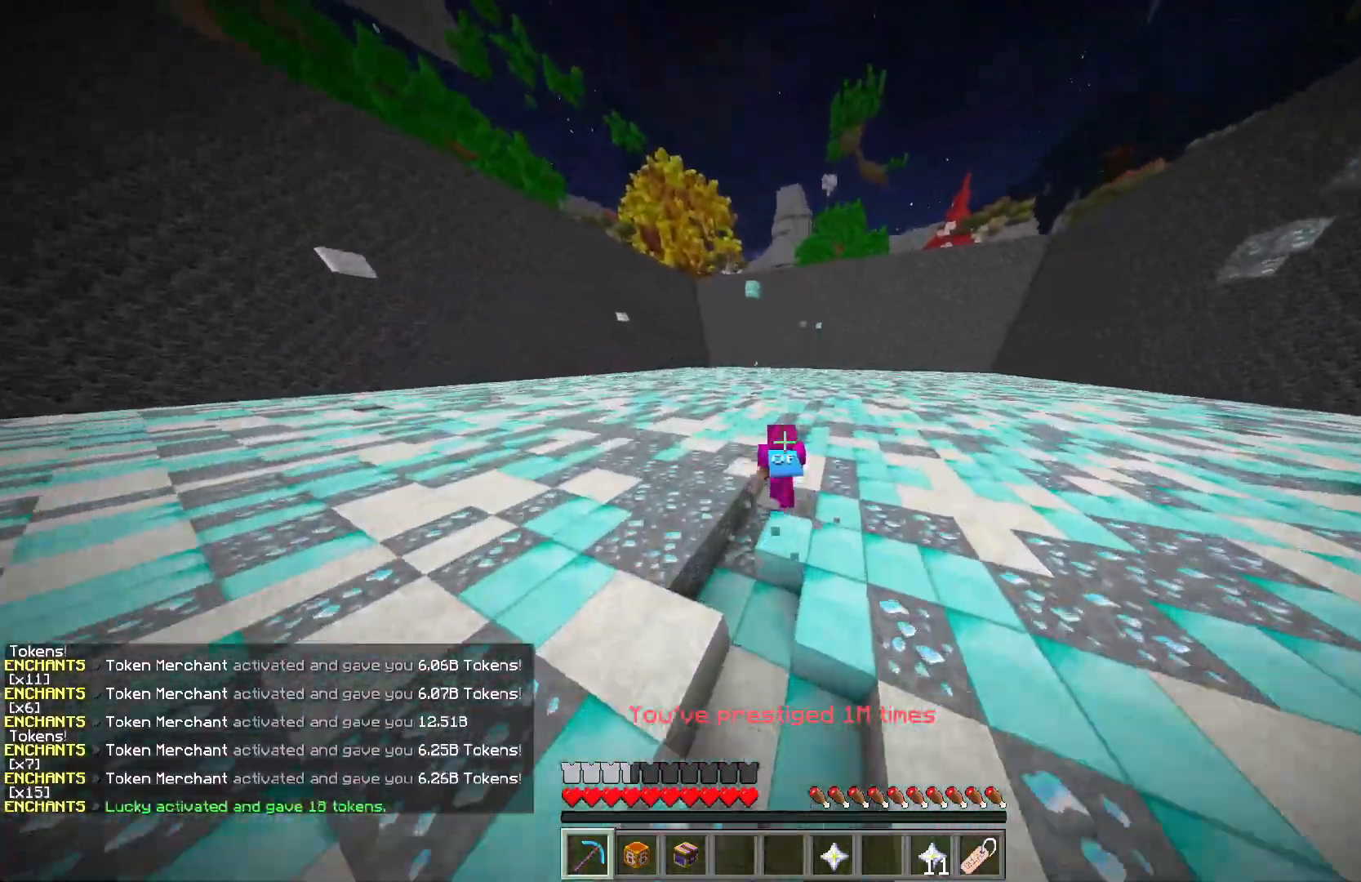
{"keys": ["w"], "mouse": ["left"], "events": []}
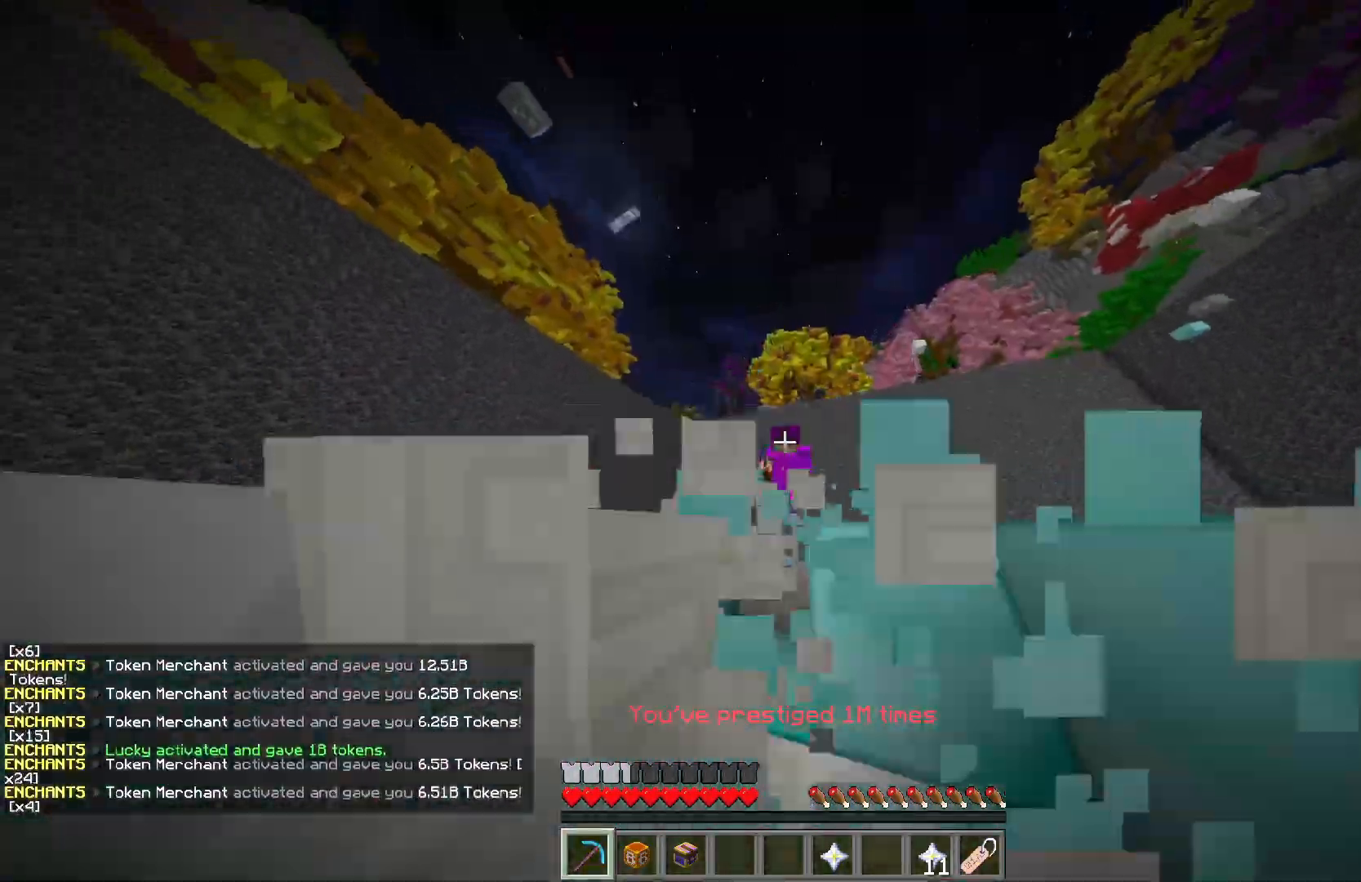
{"keys": ["w"], "mouse": ["left"], "events": []}
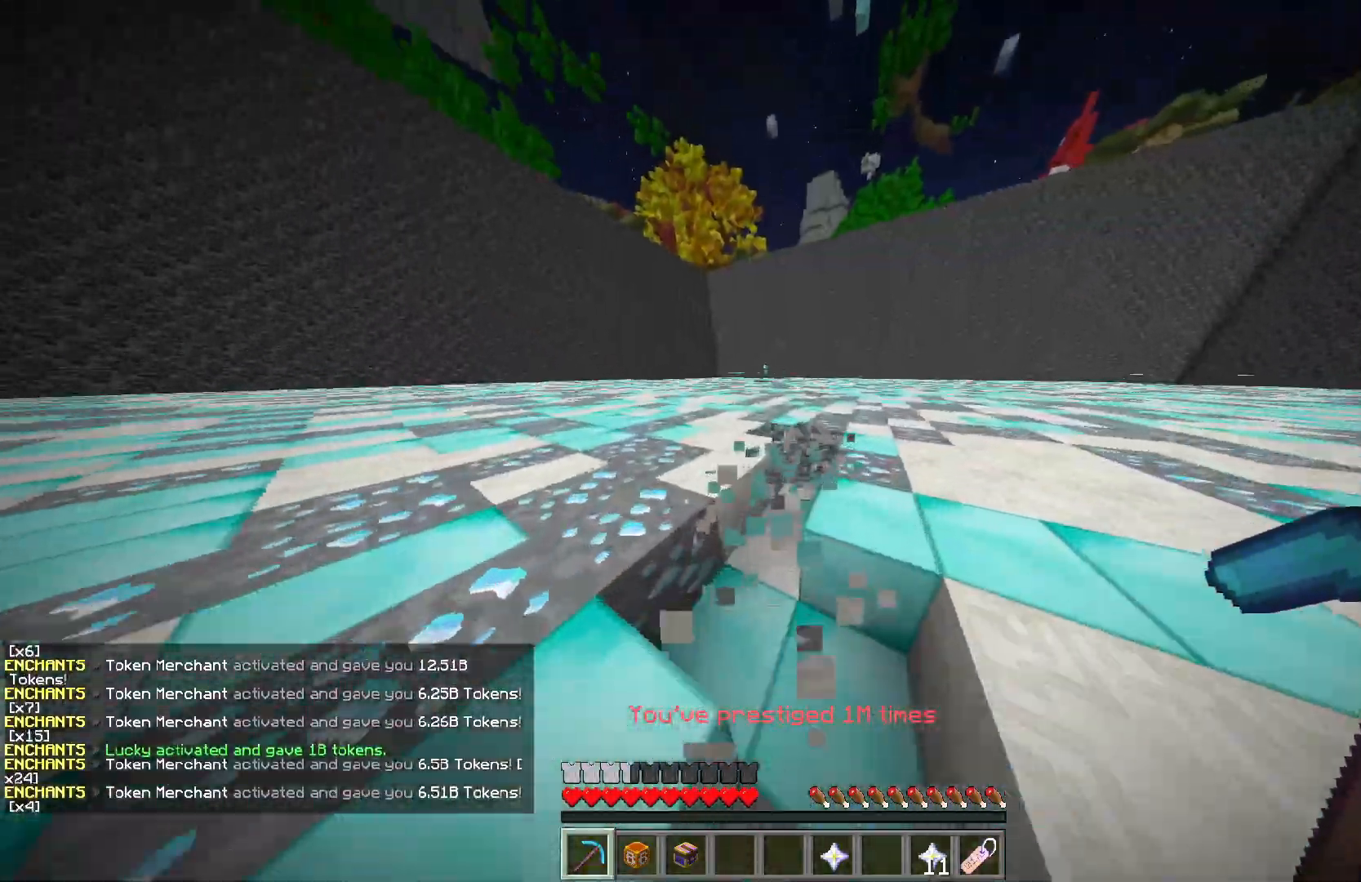
{"keys": ["w"], "mouse": ["left"], "events": []}
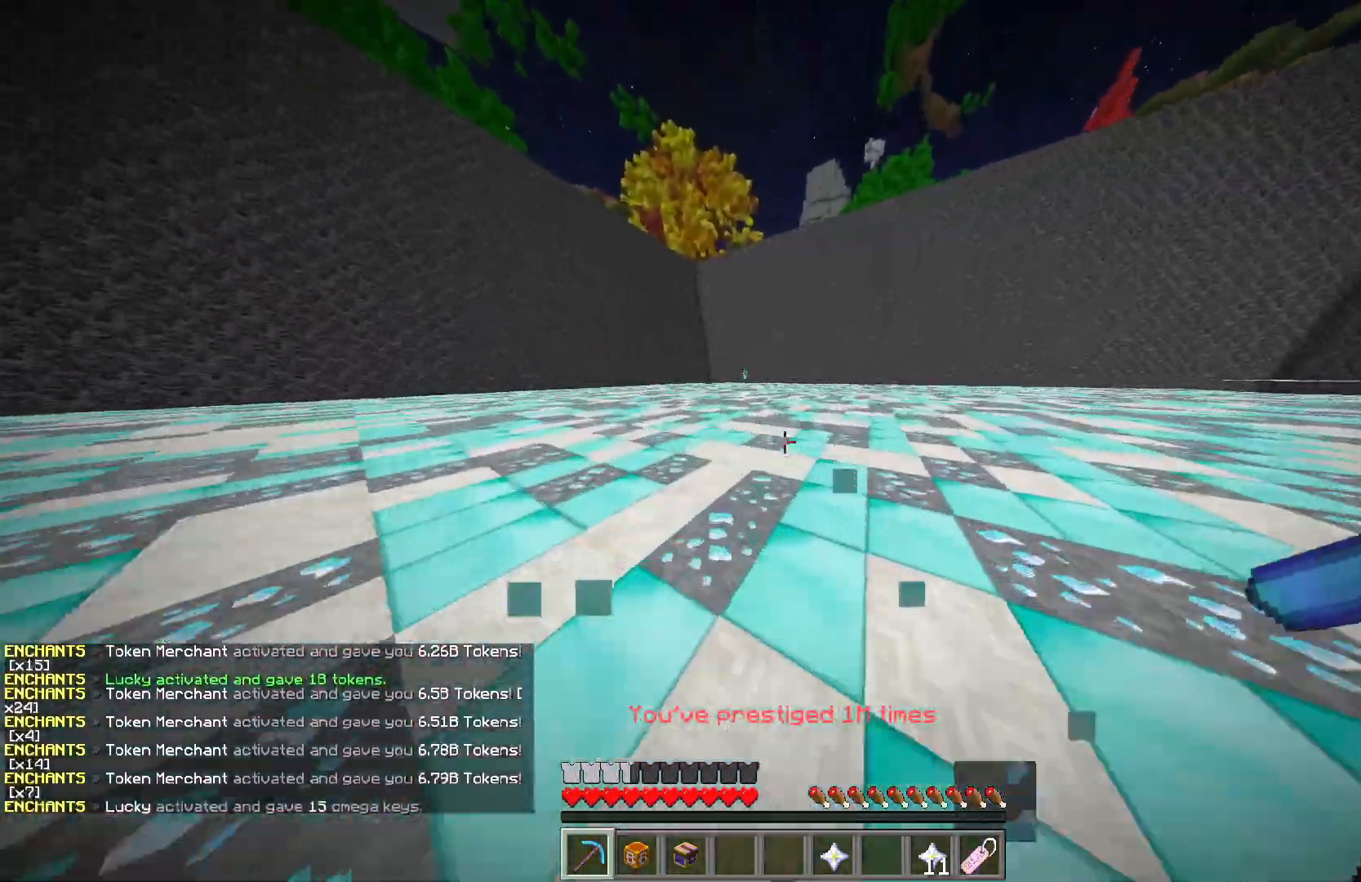
{"keys": ["w"], "mouse": ["left"], "events": []}
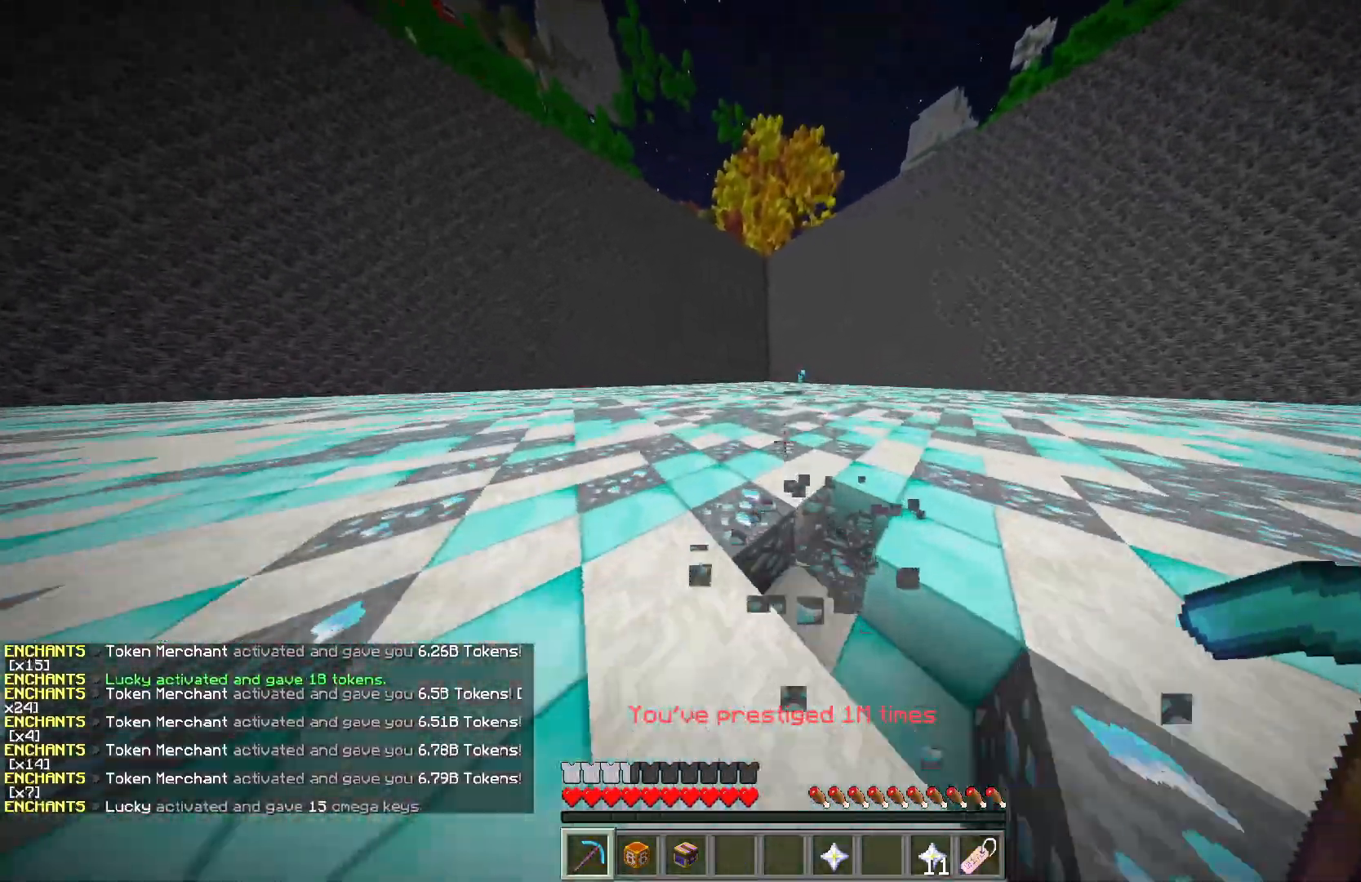
{"keys": [], "mouse": [], "events": [[50, "mouse_left", "up"], [417, "w", "up"]]}